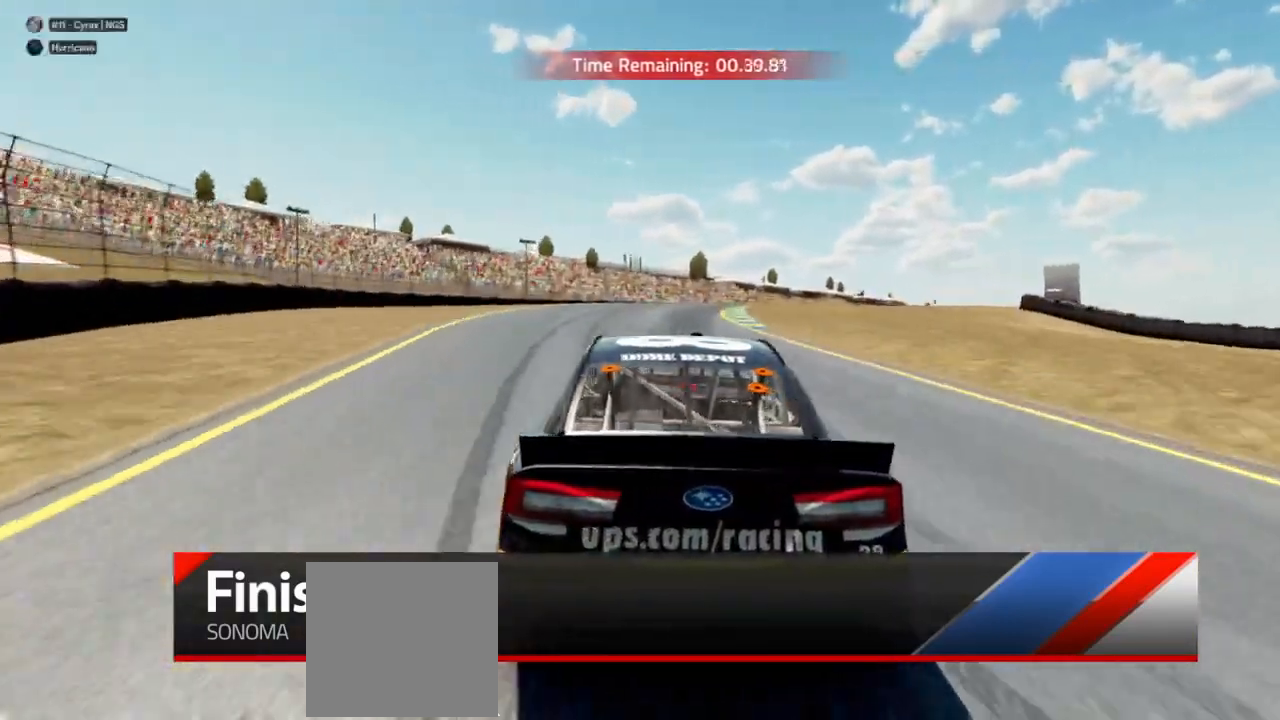
Gameplay with a controller (Xbox layout); each line is a JSON object with the inputs held at the frame after it. "events" lists button and stick changes between this image and that frame as [ms after this image, input, new state], when the widget could be followed in between.
{"buttons": ["X"], "left_stick": "center", "right_stick": "center", "events": [[400, "X", "down"]]}
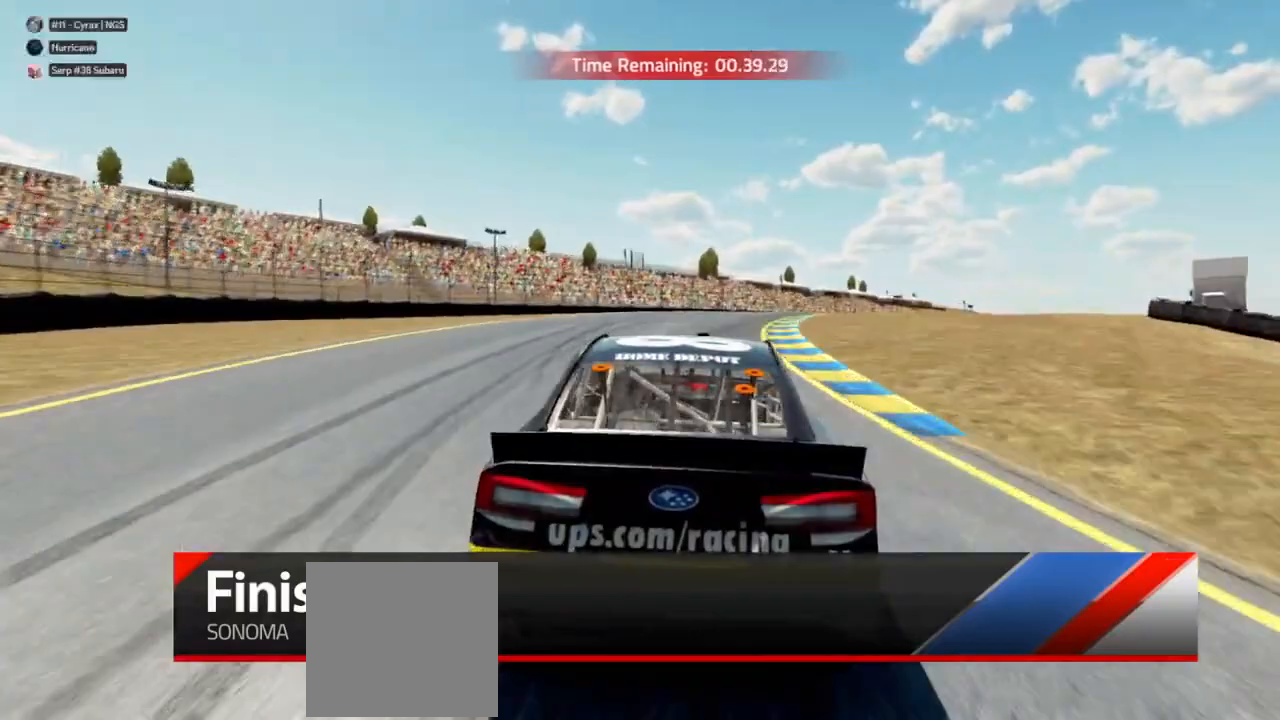
{"buttons": ["X"], "left_stick": "center", "right_stick": "center", "events": []}
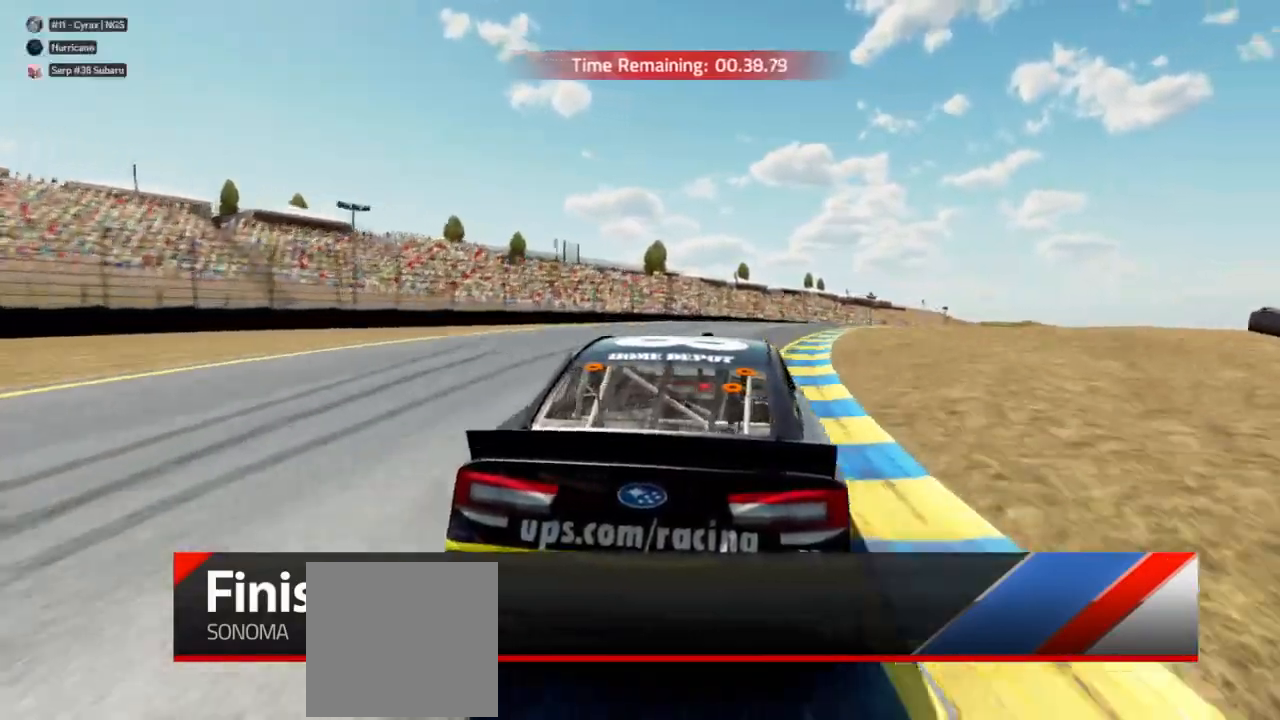
{"buttons": ["X"], "left_stick": "center", "right_stick": "center", "events": []}
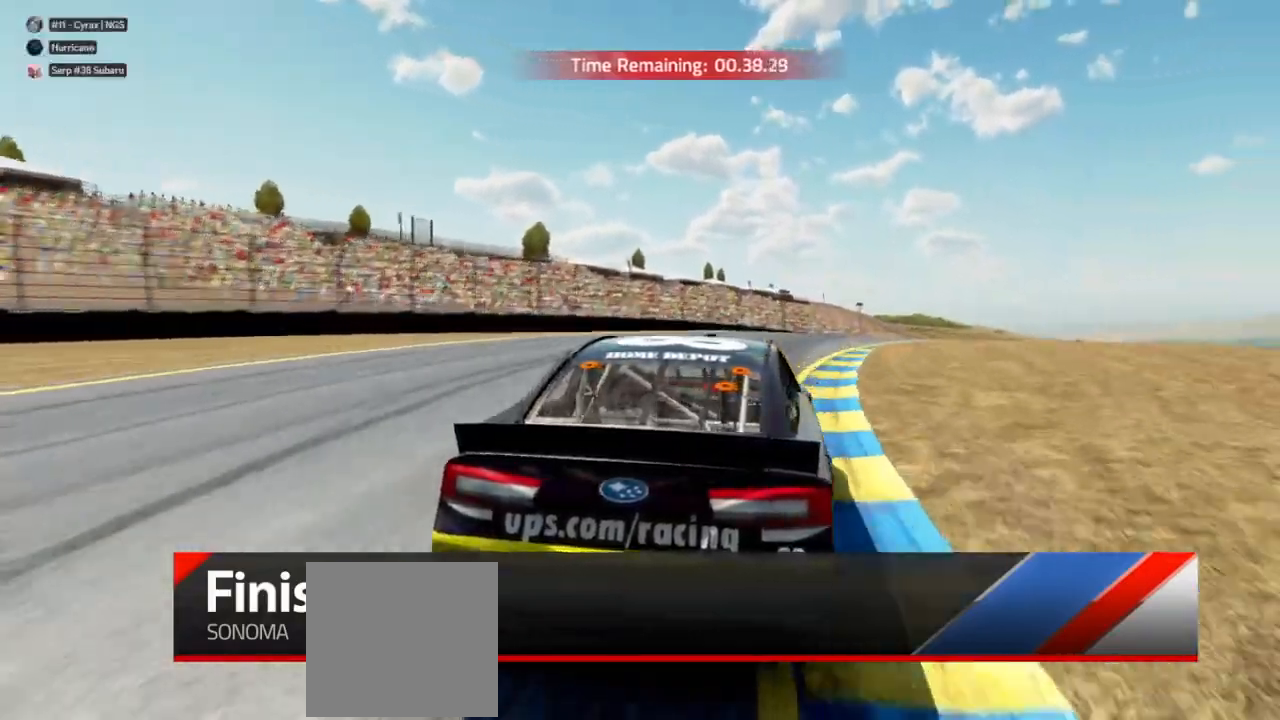
{"buttons": ["X"], "left_stick": "center", "right_stick": "center", "events": []}
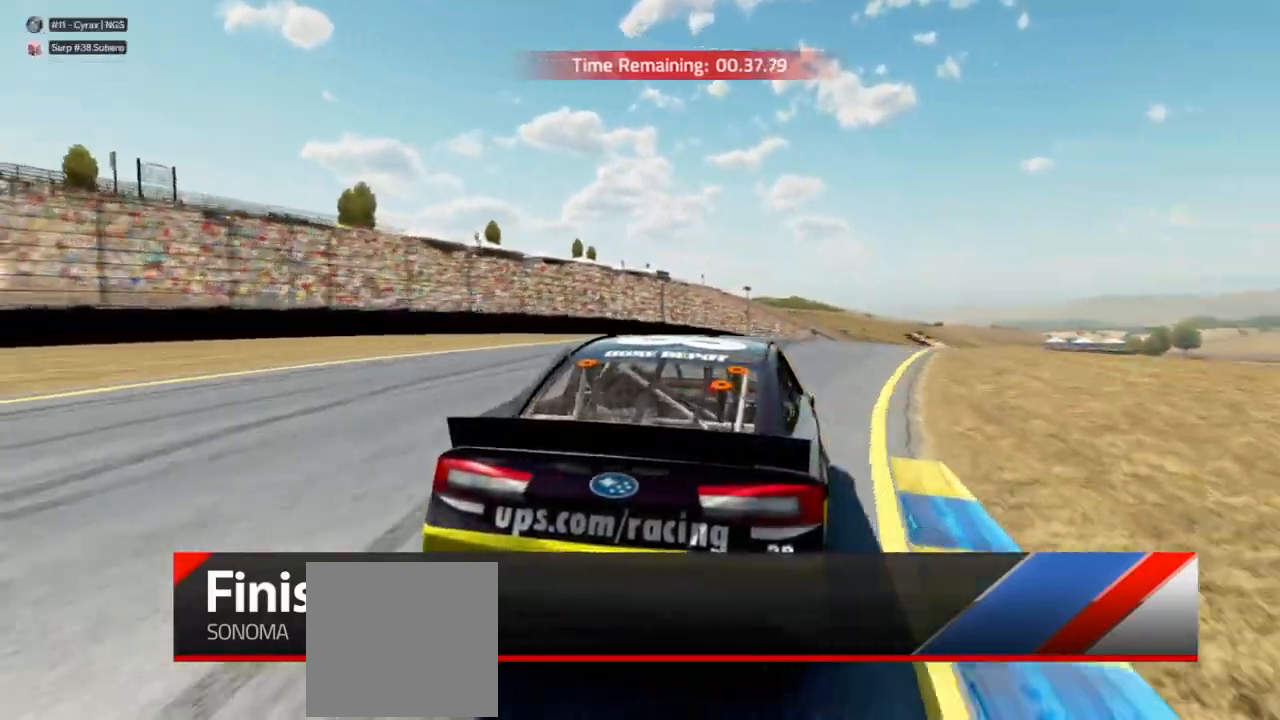
{"buttons": ["X"], "left_stick": "center", "right_stick": "center", "events": []}
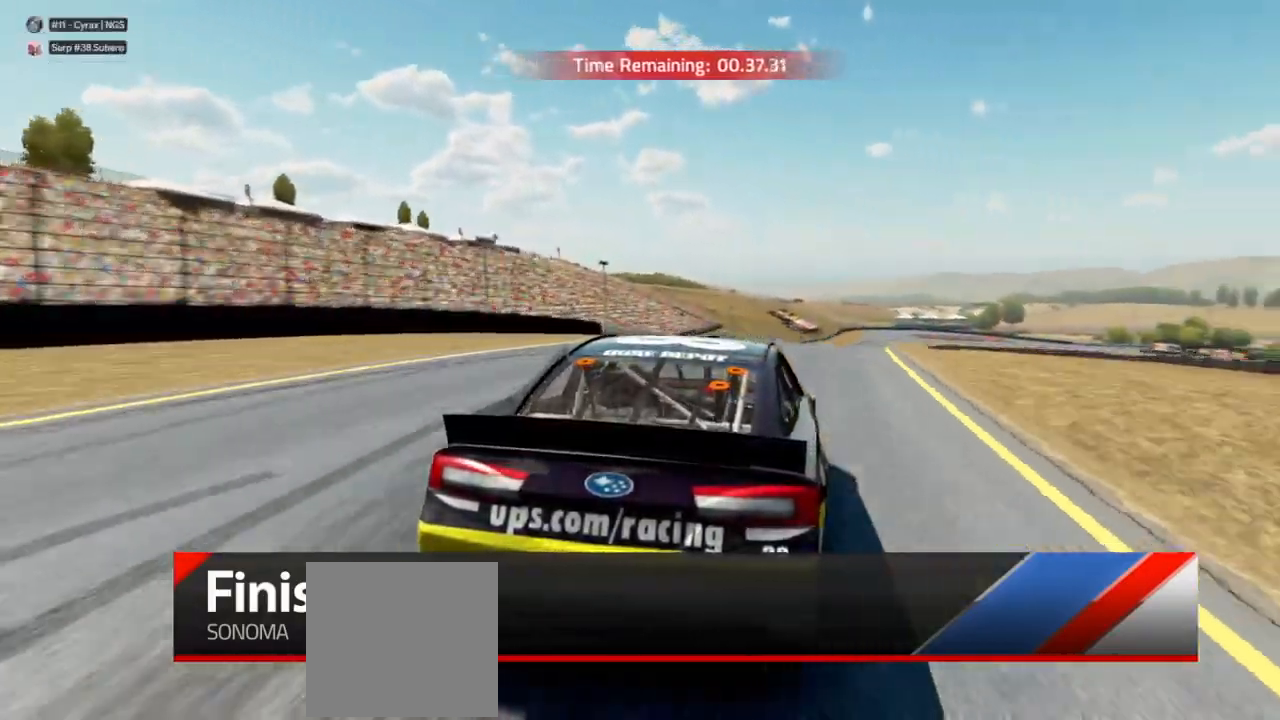
{"buttons": [], "left_stick": "center", "right_stick": "center", "events": [[367, "X", "up"]]}